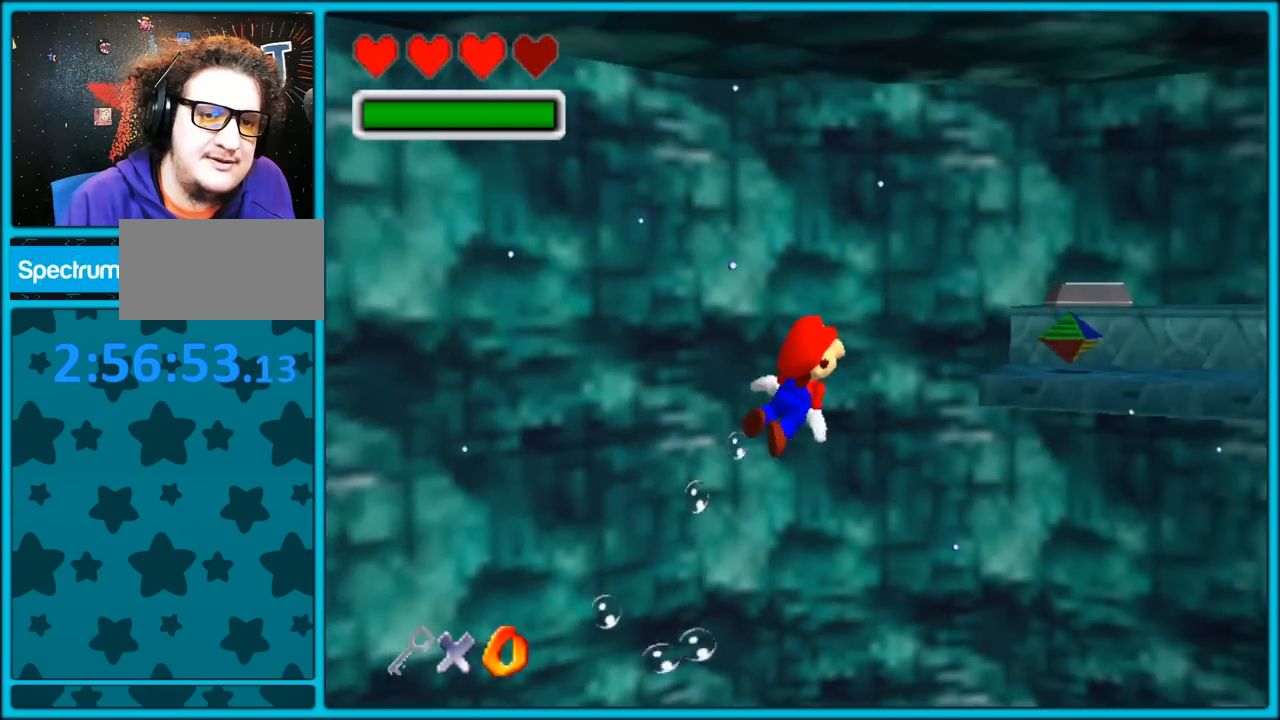
Gameplay with a controller (Nintendo layout); each line is a JSON object with the inputs held at the frame after it (dt_ms = milliseconds from this image to that frame). "button_events" lists button changes between this image and that frame as [ms after this image, input, new state], when the widget could be followed in between (sticks are given only as held states). Not read: L1 L3 R3.
{"dt_ms": 500, "buttons": [], "left_stick": "up-left", "button_events": [[400, "C_LEFT", "up"]]}
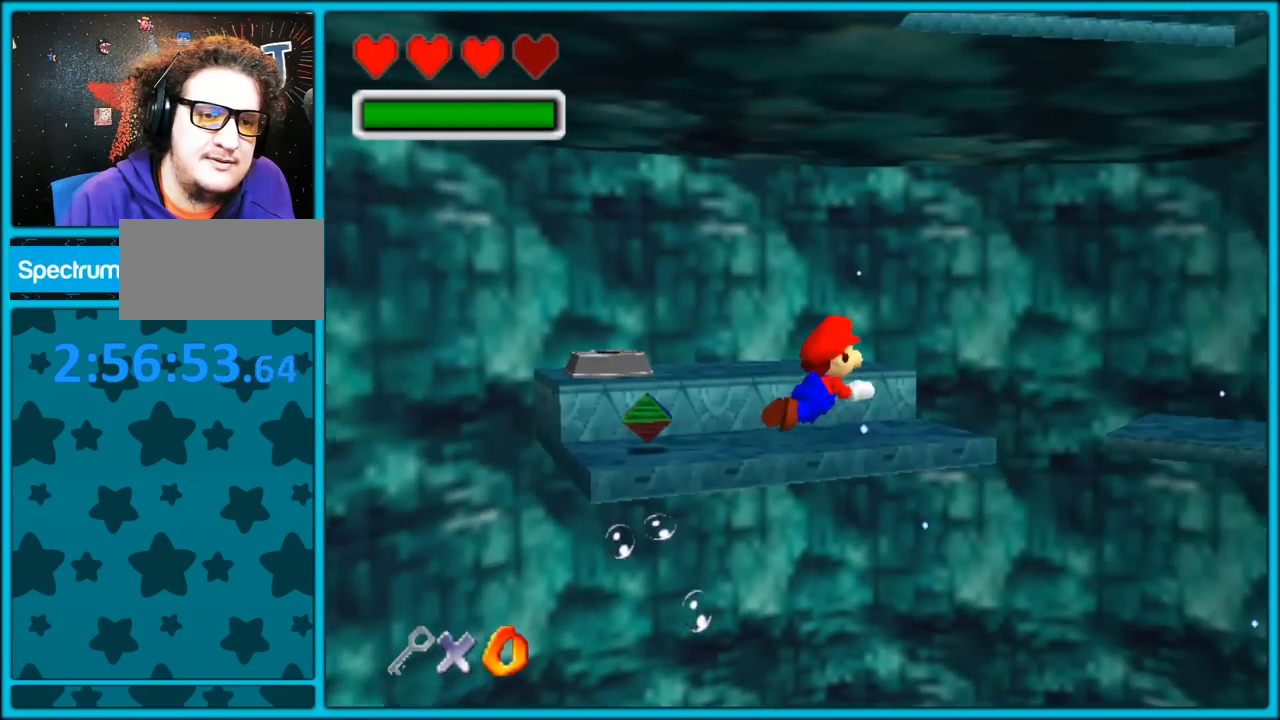
{"dt_ms": 500, "buttons": [], "left_stick": "left", "button_events": [[17, "A", "down"], [300, "A", "up"]]}
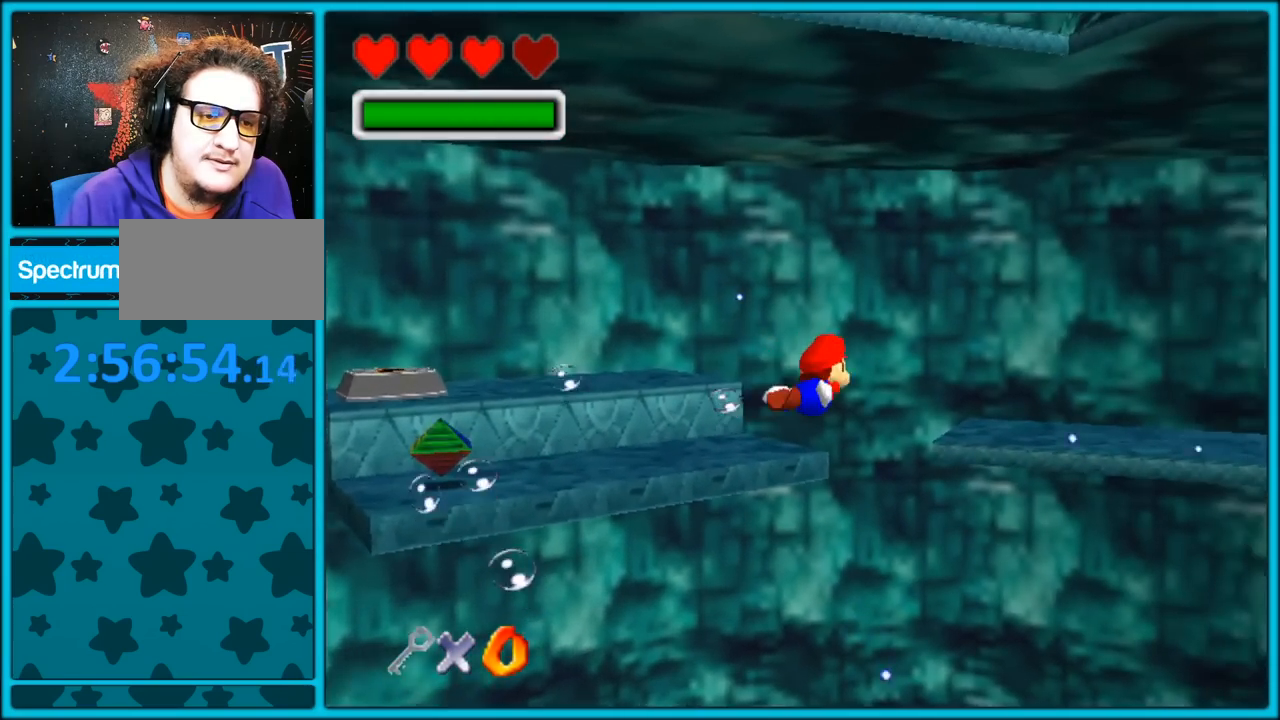
{"dt_ms": 500, "buttons": [], "left_stick": "left", "button_events": [[117, "A", "down"], [383, "A", "up"]]}
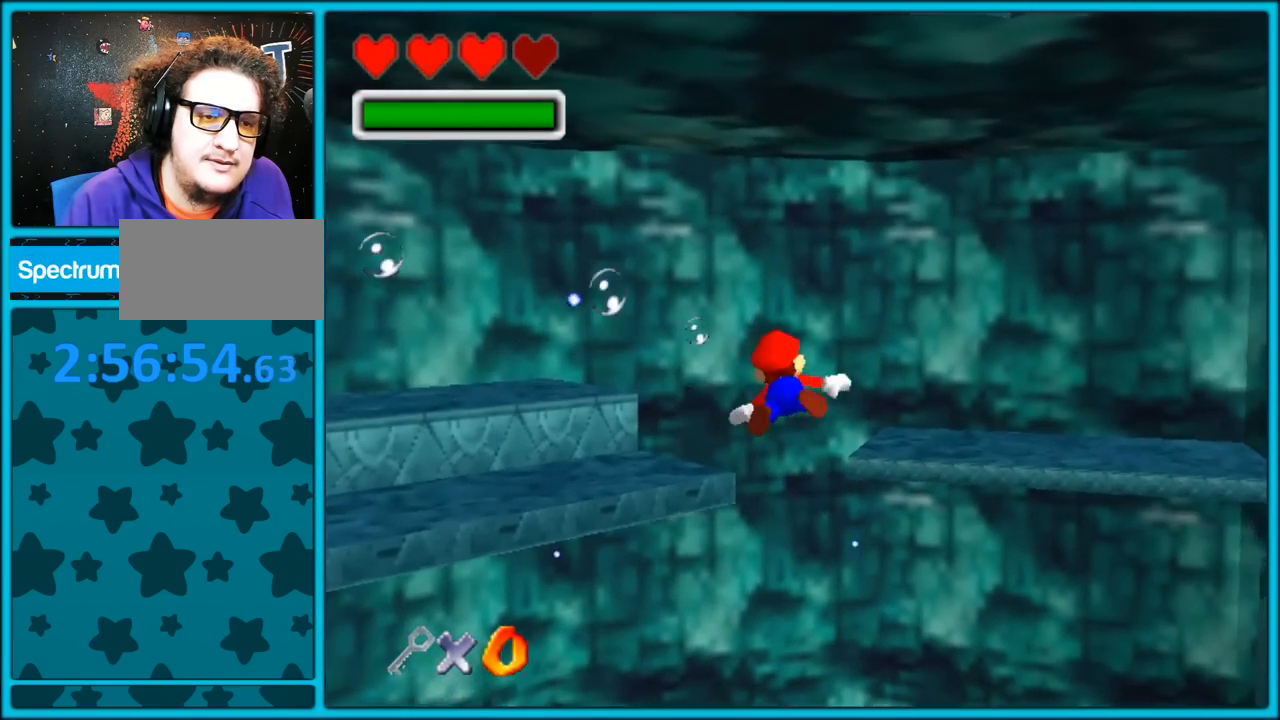
{"dt_ms": 500, "buttons": [], "left_stick": "left", "button_events": [[17, "C_RIGHT", "down"], [500, "C_RIGHT", "up"]]}
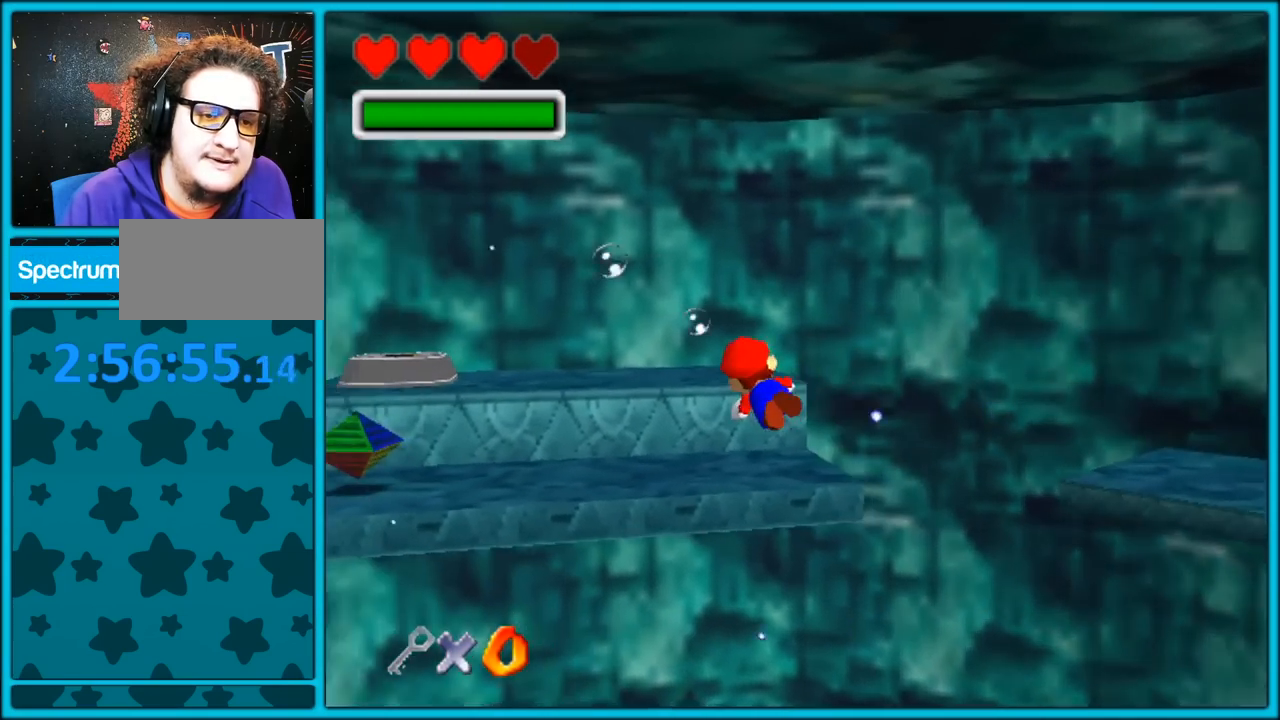
{"dt_ms": 500, "buttons": [], "left_stick": "left", "button_events": [[150, "A", "down"], [333, "A", "up"]]}
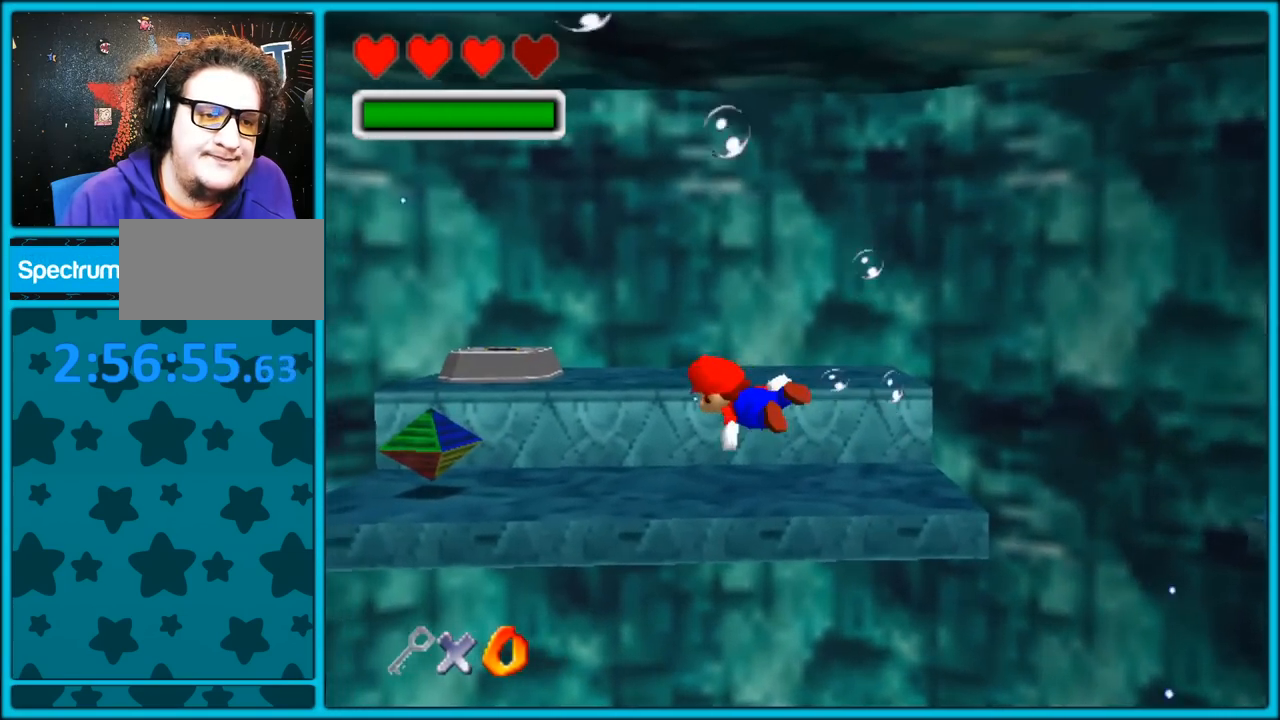
{"dt_ms": 500, "buttons": [], "left_stick": "left", "button_events": [[350, "A", "down"], [500, "A", "up"]]}
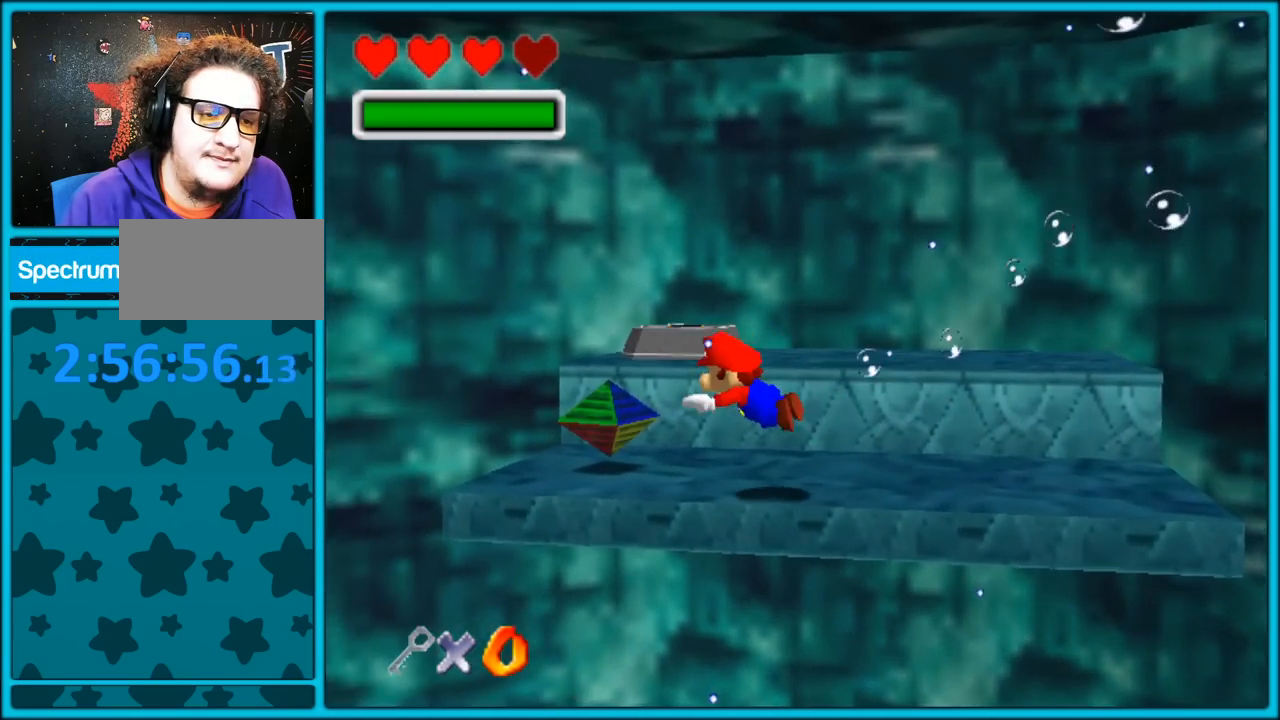
{"dt_ms": 500, "buttons": [], "left_stick": "right", "button_events": []}
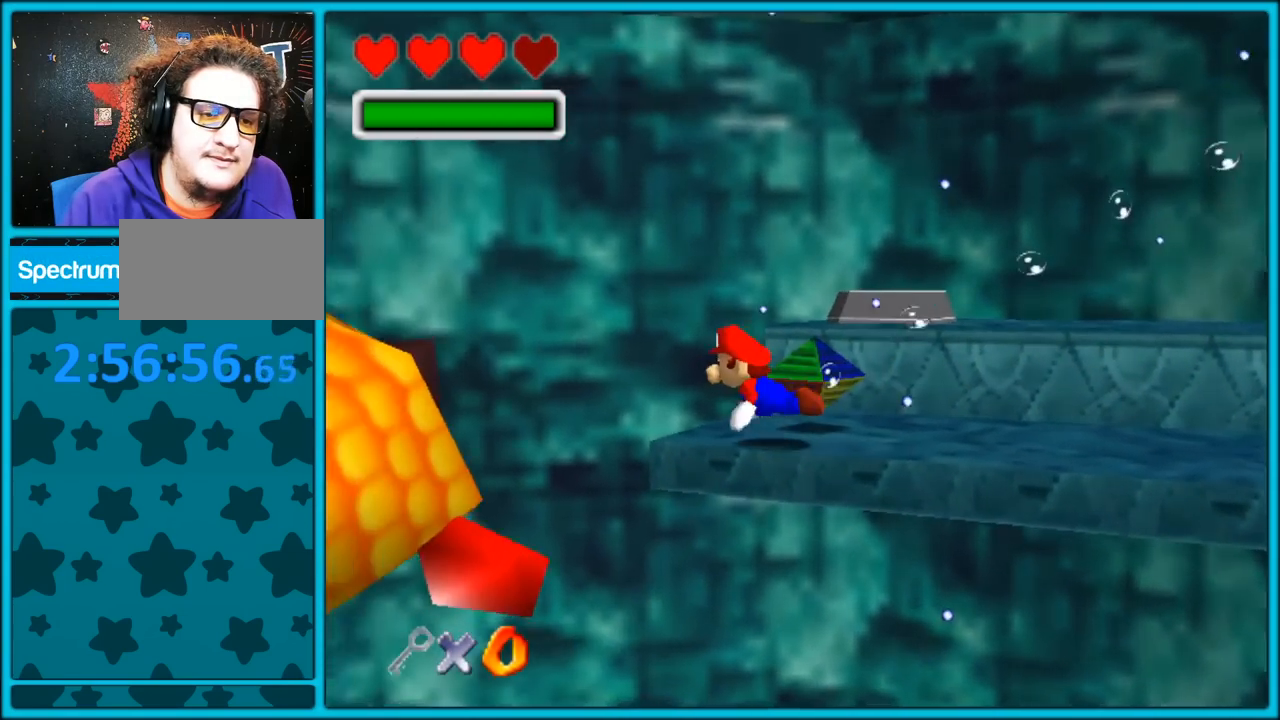
{"dt_ms": 500, "buttons": ["A"], "left_stick": "down-right", "button_events": [[433, "A", "down"]]}
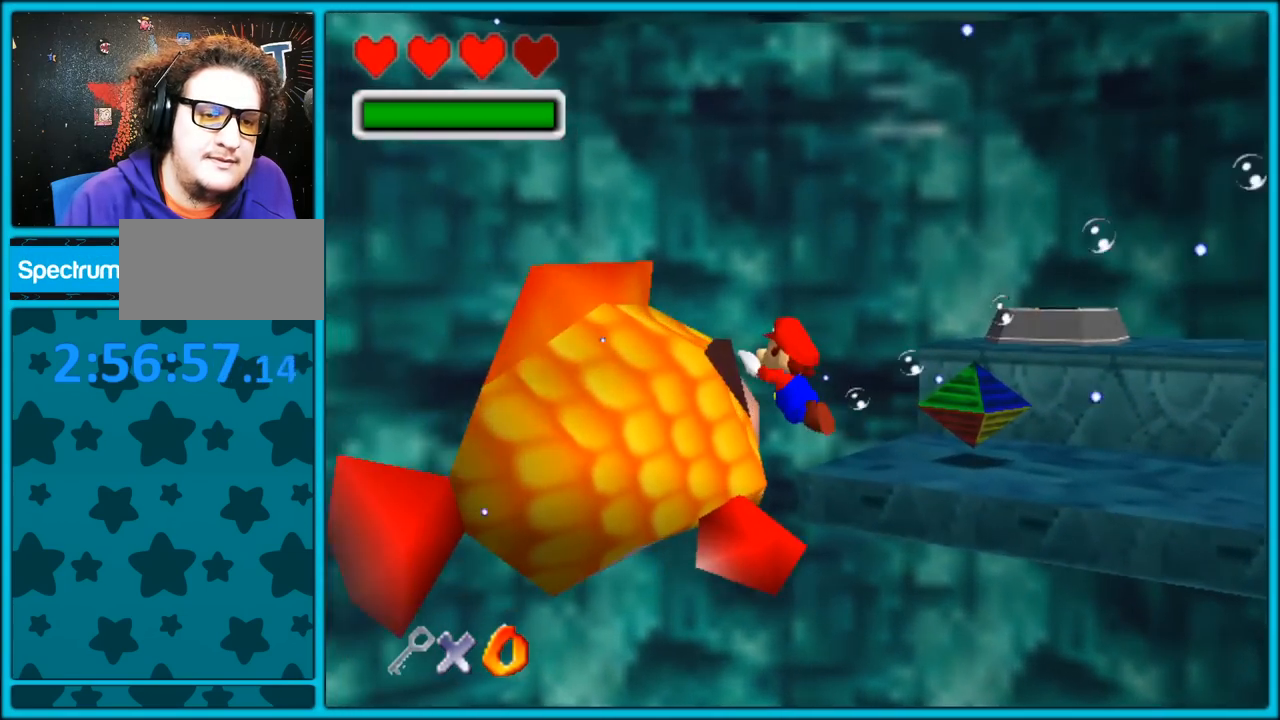
{"dt_ms": 500, "buttons": [], "left_stick": "down-left", "button_events": [[350, "A", "up"]]}
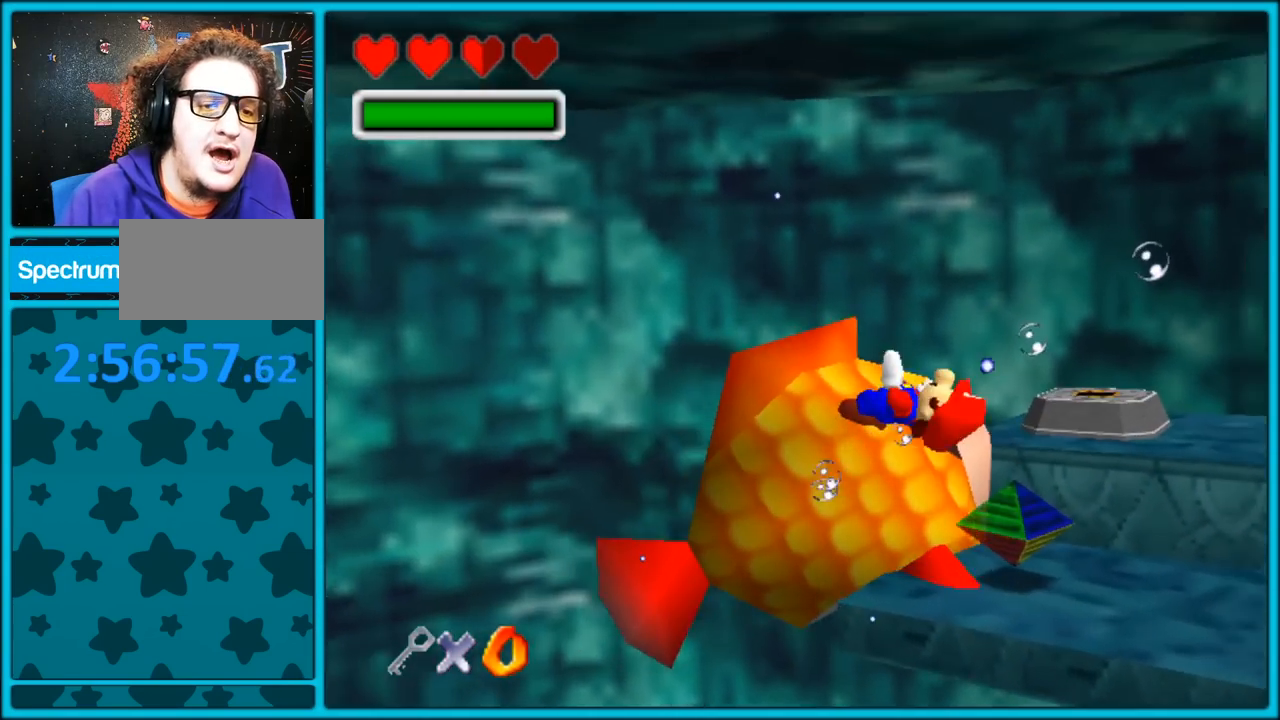
{"dt_ms": 500, "buttons": [], "left_stick": "up", "button_events": []}
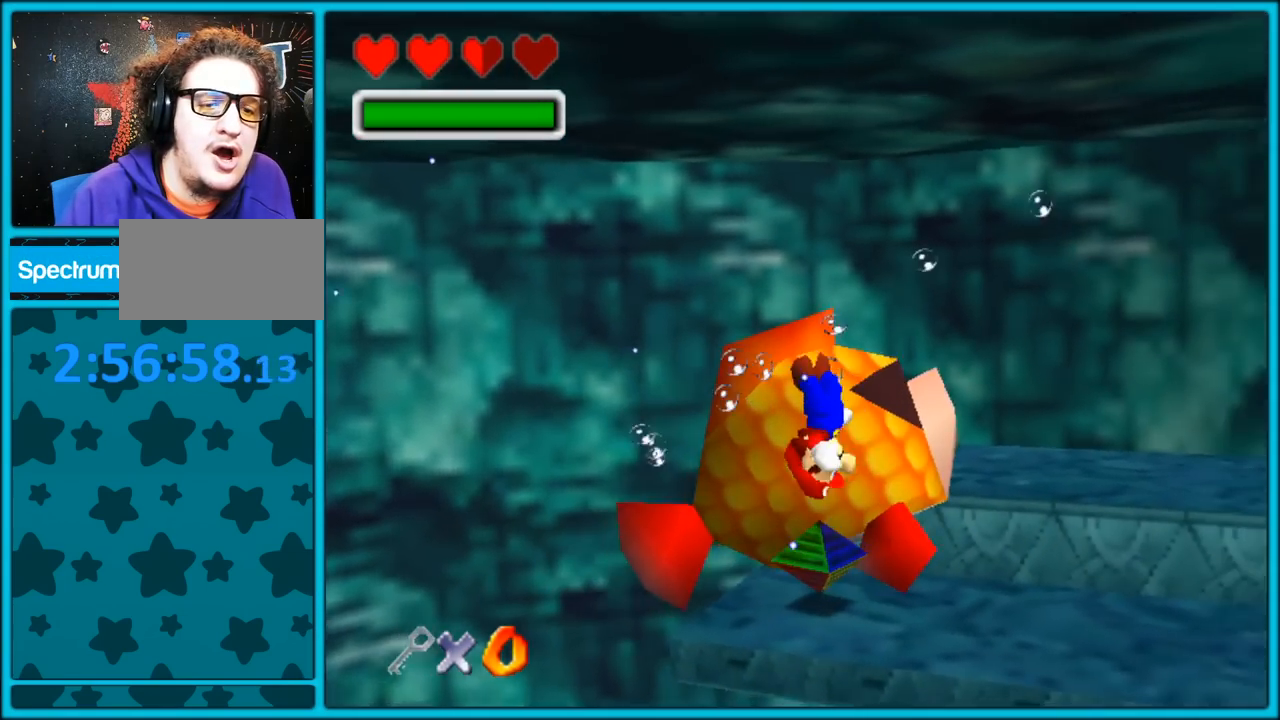
{"dt_ms": 500, "buttons": [], "left_stick": "up-right", "button_events": []}
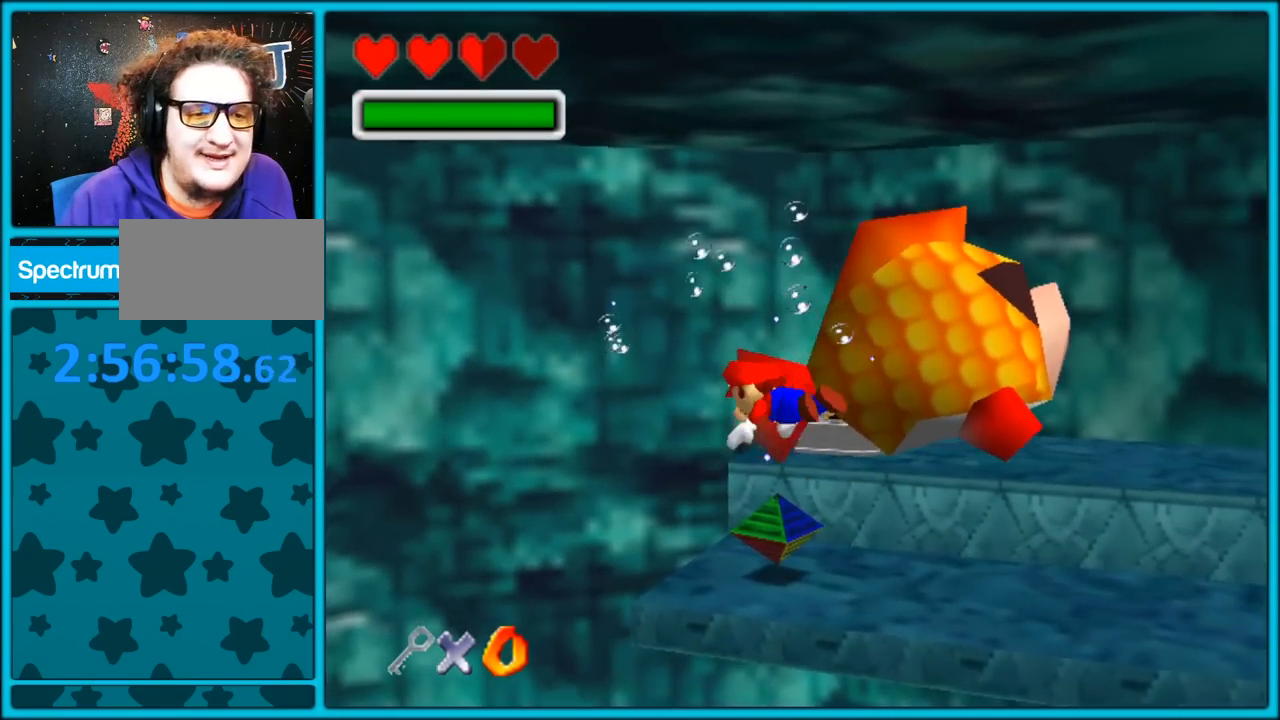
{"dt_ms": 500, "buttons": [], "left_stick": "up-right", "button_events": []}
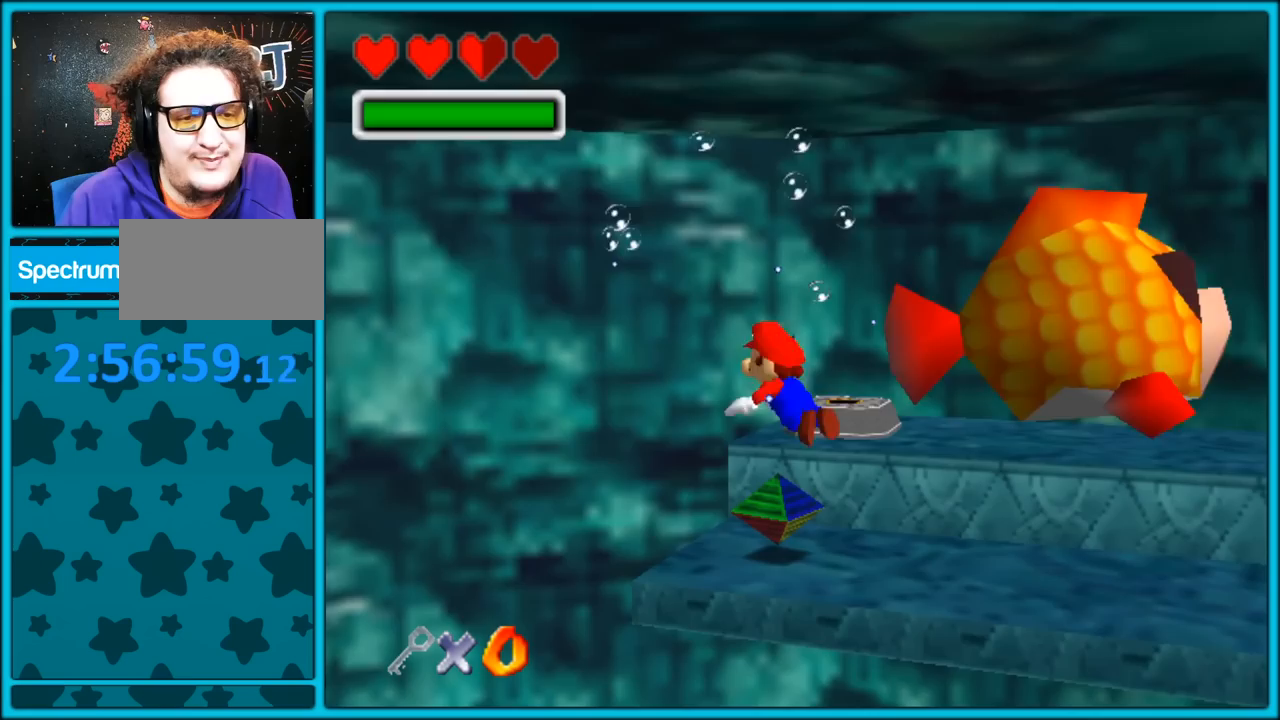
{"dt_ms": 500, "buttons": ["A"], "left_stick": "up-right", "button_events": [[133, "A", "down"]]}
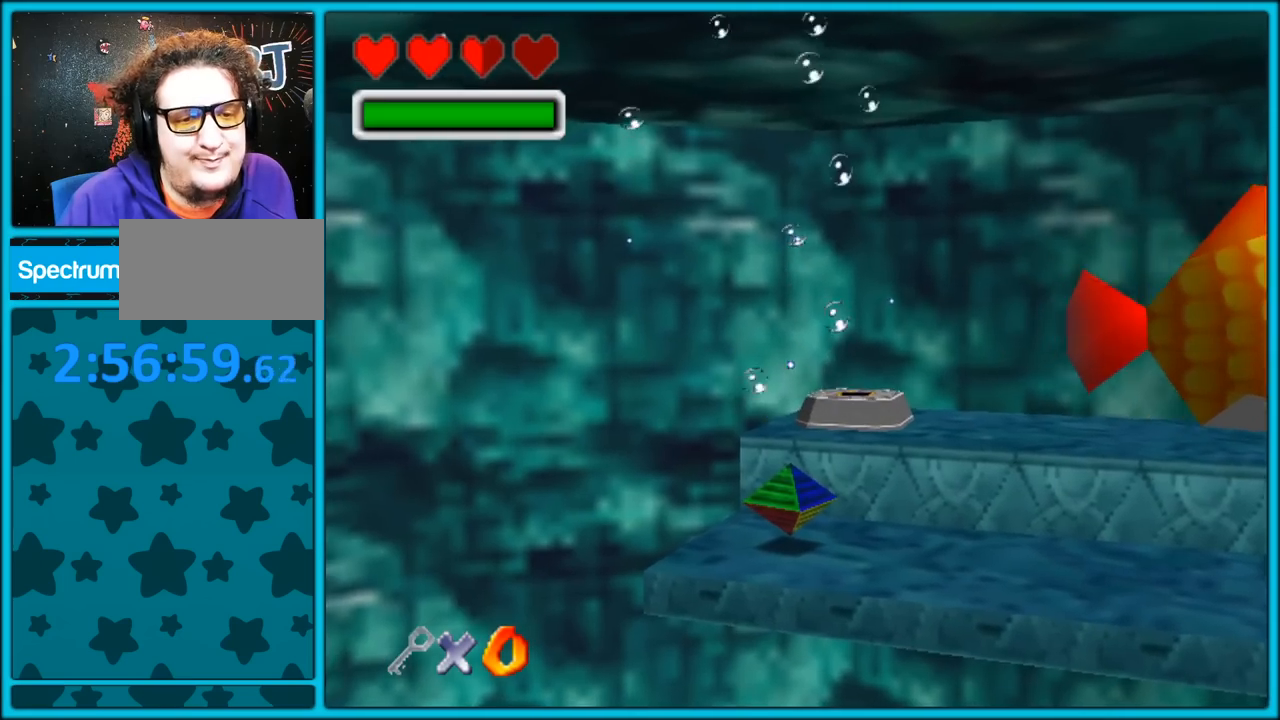
{"dt_ms": 500, "buttons": ["A"], "left_stick": "up-right", "button_events": [[33, "A", "up"], [300, "A", "down"]]}
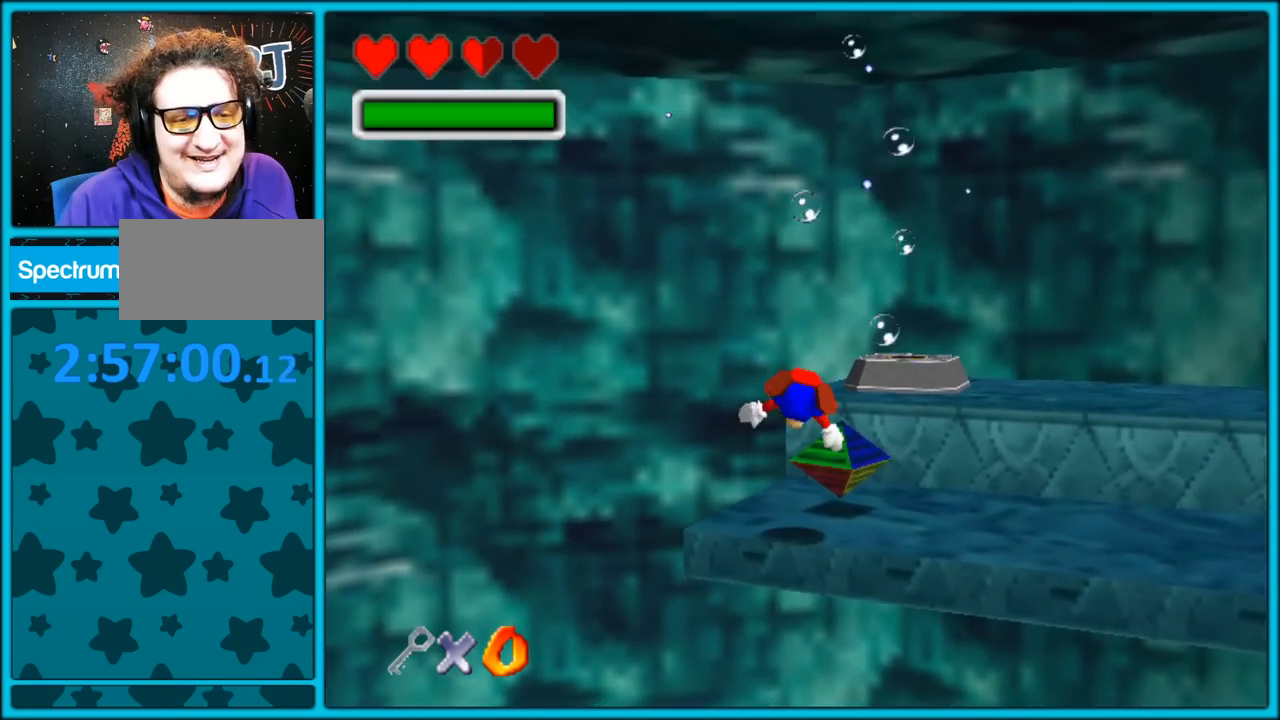
{"dt_ms": 500, "buttons": [], "left_stick": "down", "button_events": [[183, "A", "up"]]}
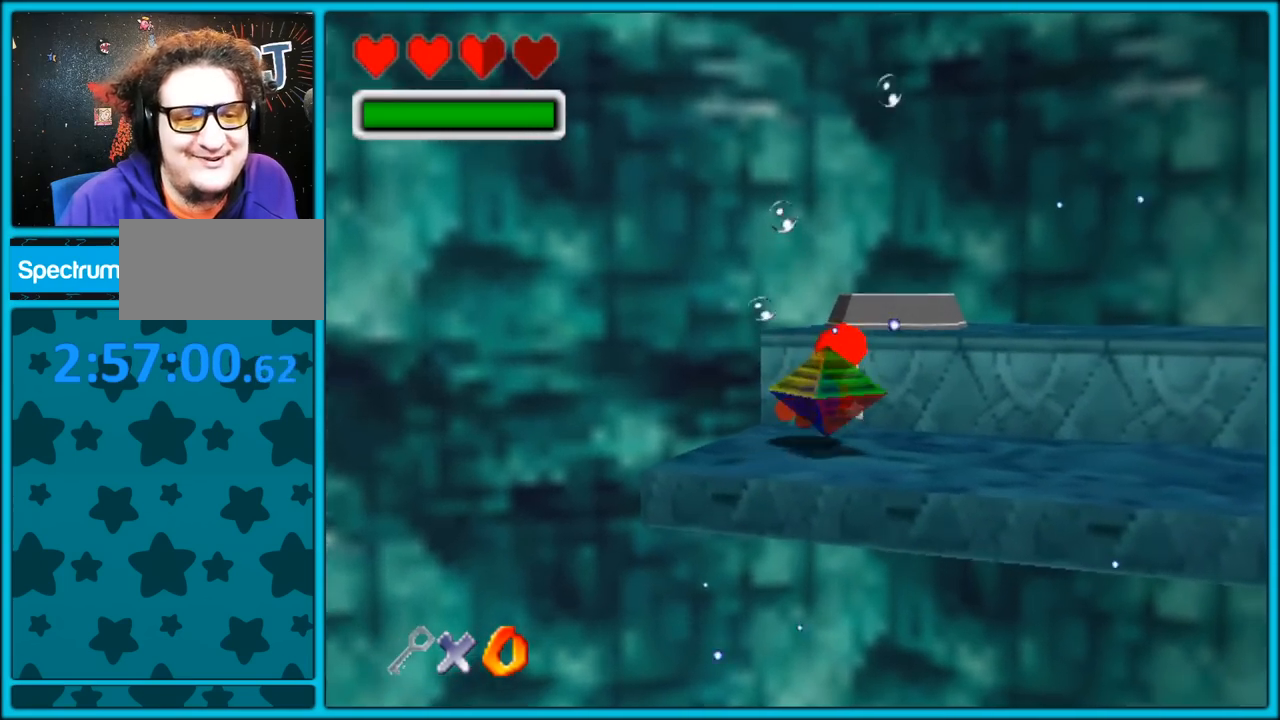
{"dt_ms": 500, "buttons": [], "left_stick": "up-left", "button_events": [[100, "A", "down"], [250, "A", "up"]]}
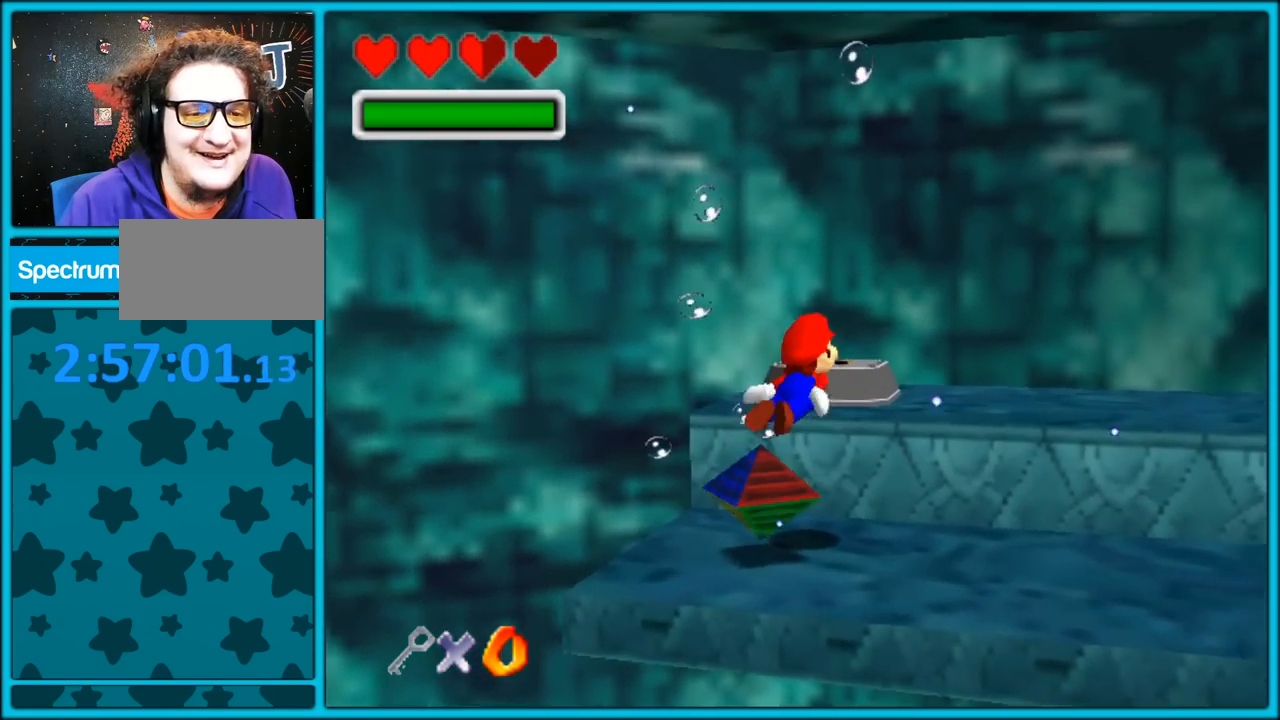
{"dt_ms": 500, "buttons": [], "left_stick": "left", "button_events": []}
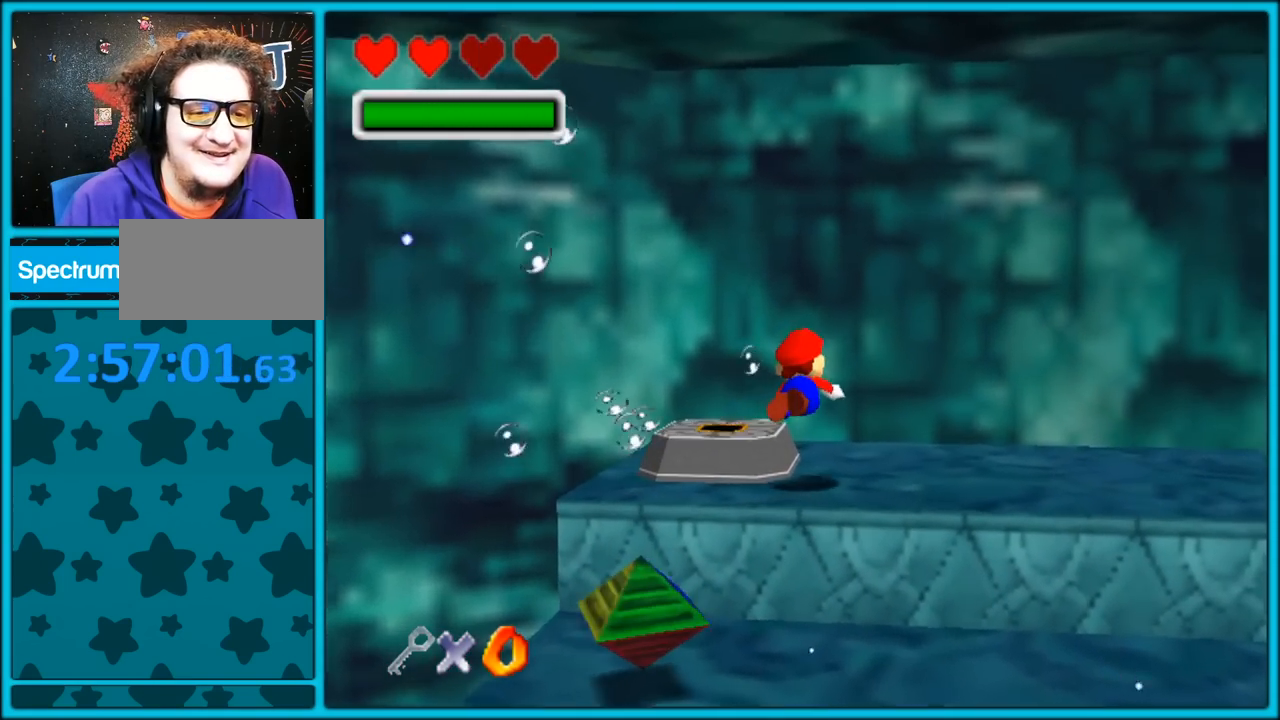
{"dt_ms": 500, "buttons": ["A"], "left_stick": "left", "button_events": [[450, "A", "down"]]}
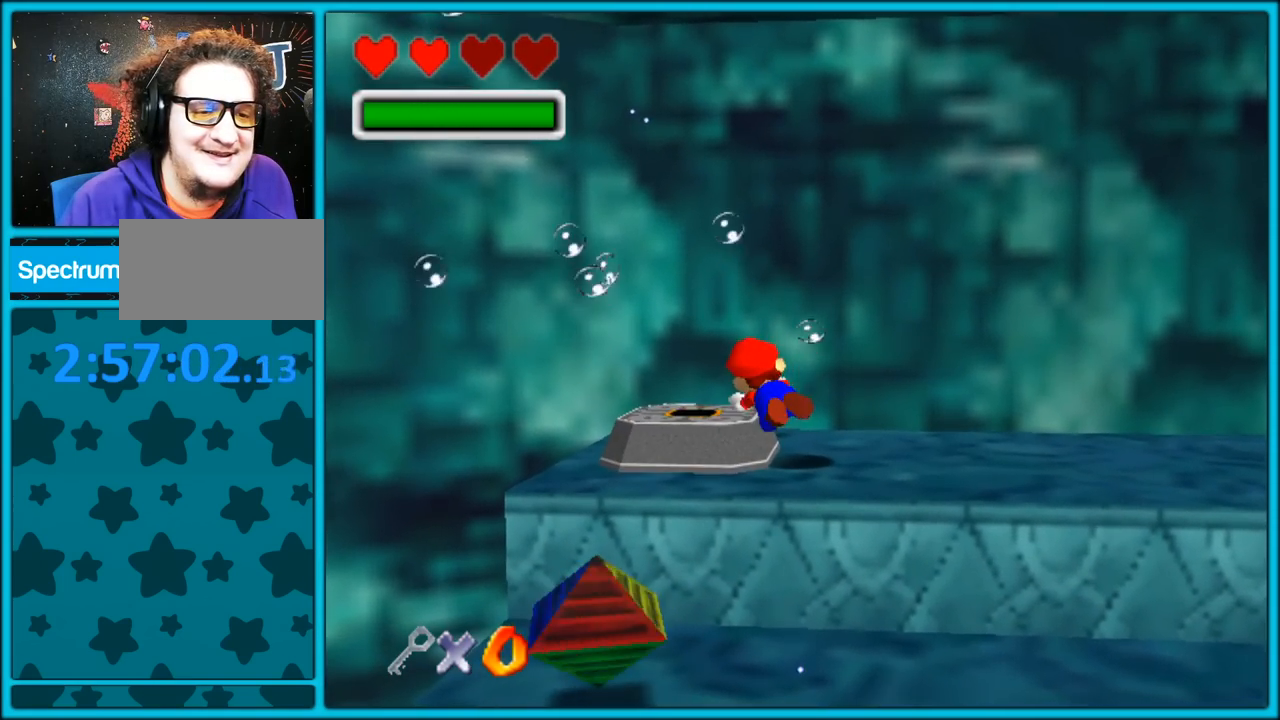
{"dt_ms": 500, "buttons": ["Z"], "left_stick": "left", "button_events": [[33, "A", "up"], [267, "Z", "down"], [383, "Z", "up"], [467, "Z", "down"]]}
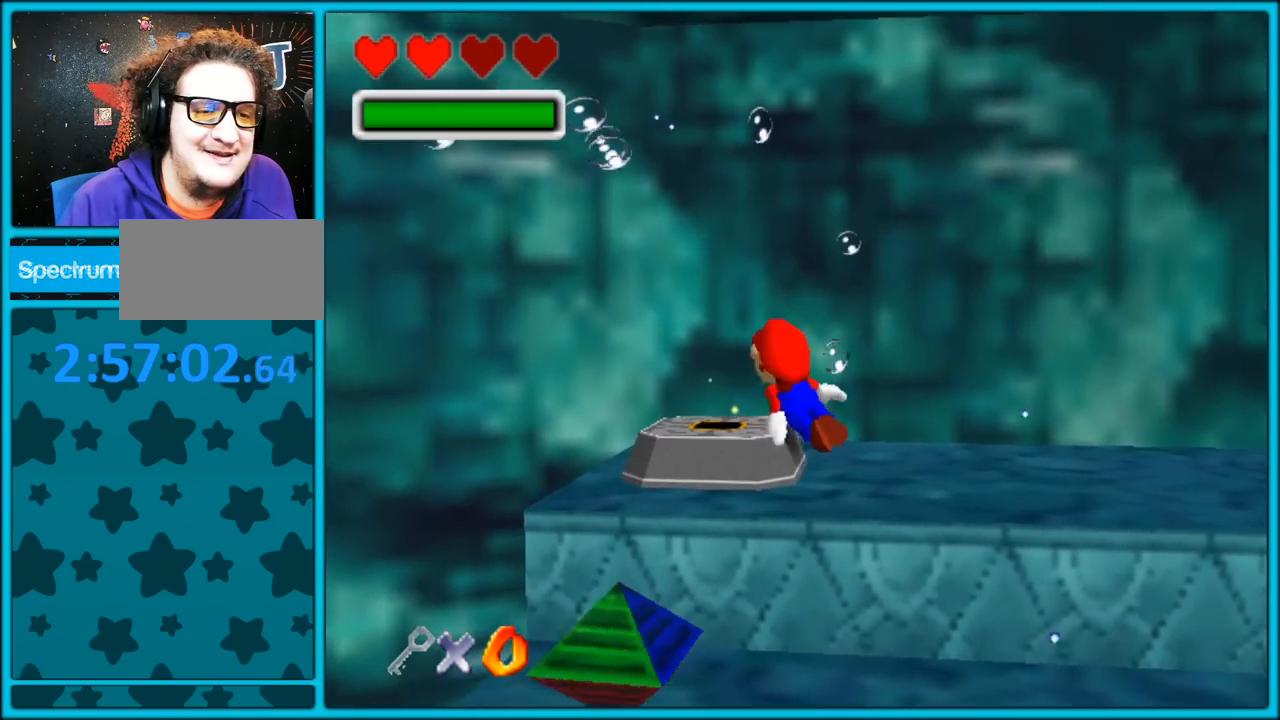
{"dt_ms": 500, "buttons": [], "left_stick": "left", "button_events": [[67, "Z", "up"], [117, "Z", "down"], [233, "Z", "up"]]}
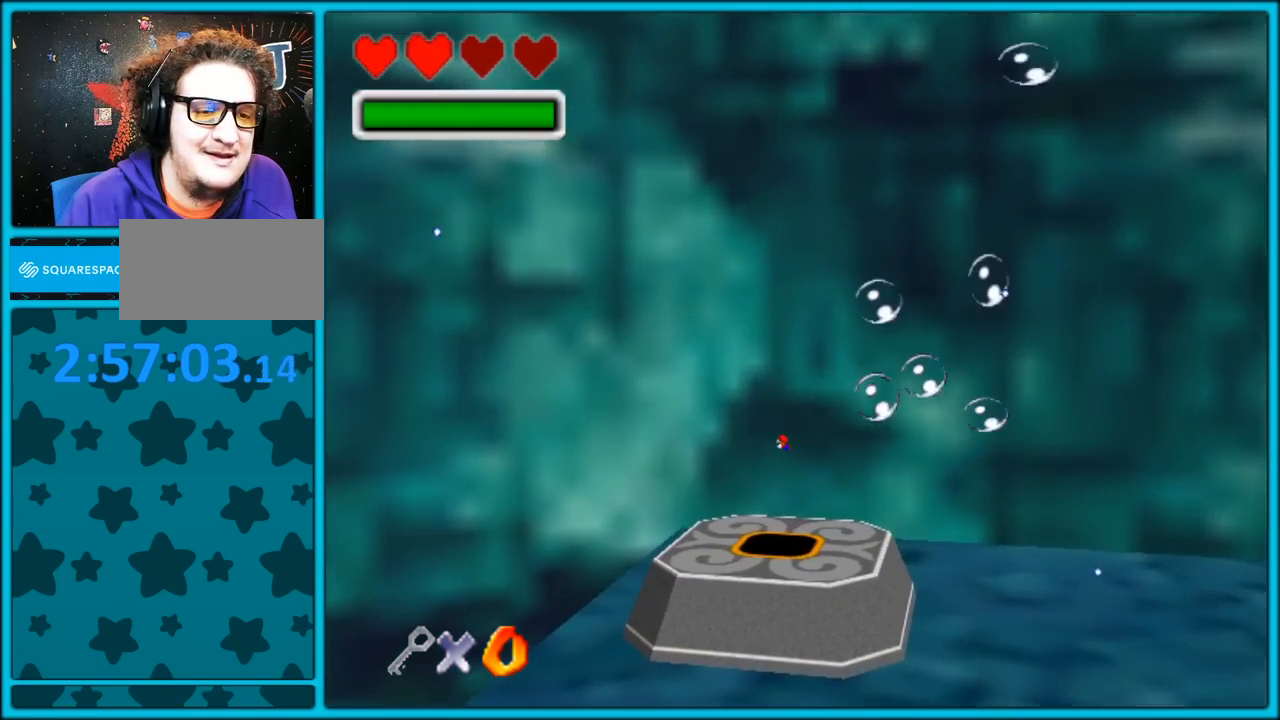
{"dt_ms": 500, "buttons": ["C_RIGHT"], "left_stick": "center", "button_events": [[133, "A", "down"], [333, "A", "up"], [450, "C_RIGHT", "down"]]}
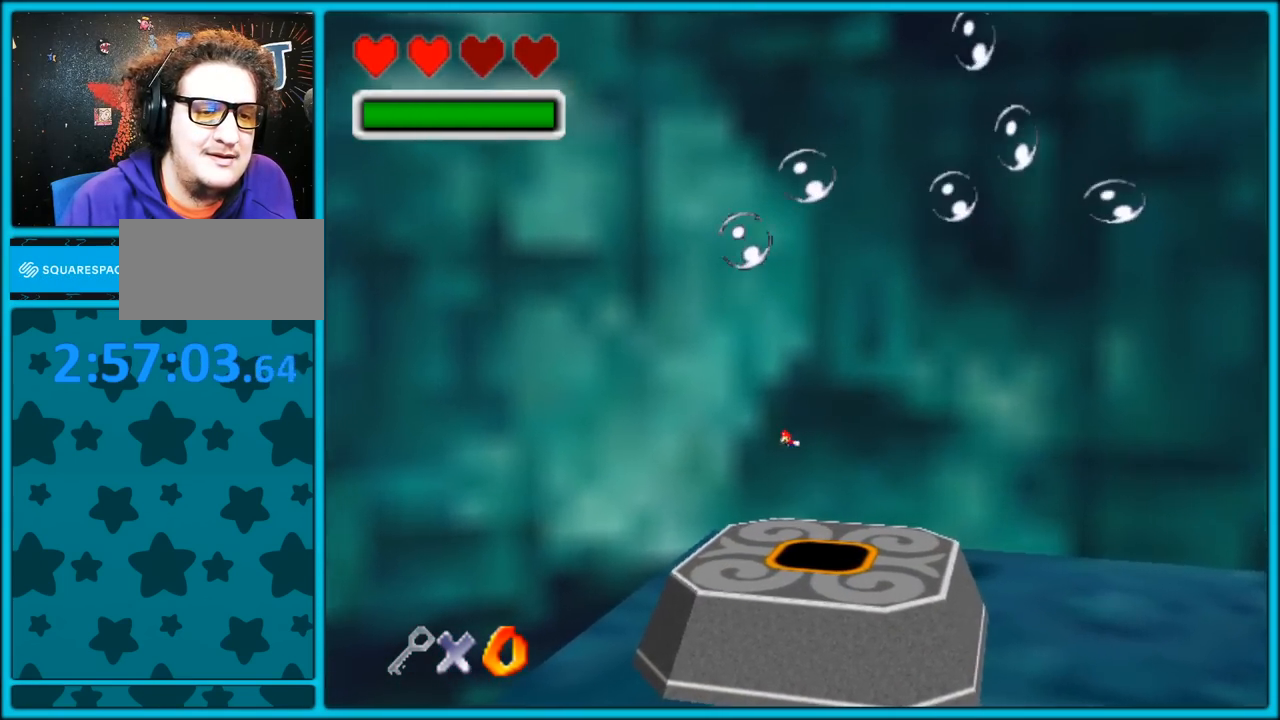
{"dt_ms": 1000, "buttons": ["A", "C_RIGHT"], "left_stick": "down", "button_events": [[217, "A", "down"], [567, "A", "up"], [883, "A", "down"]]}
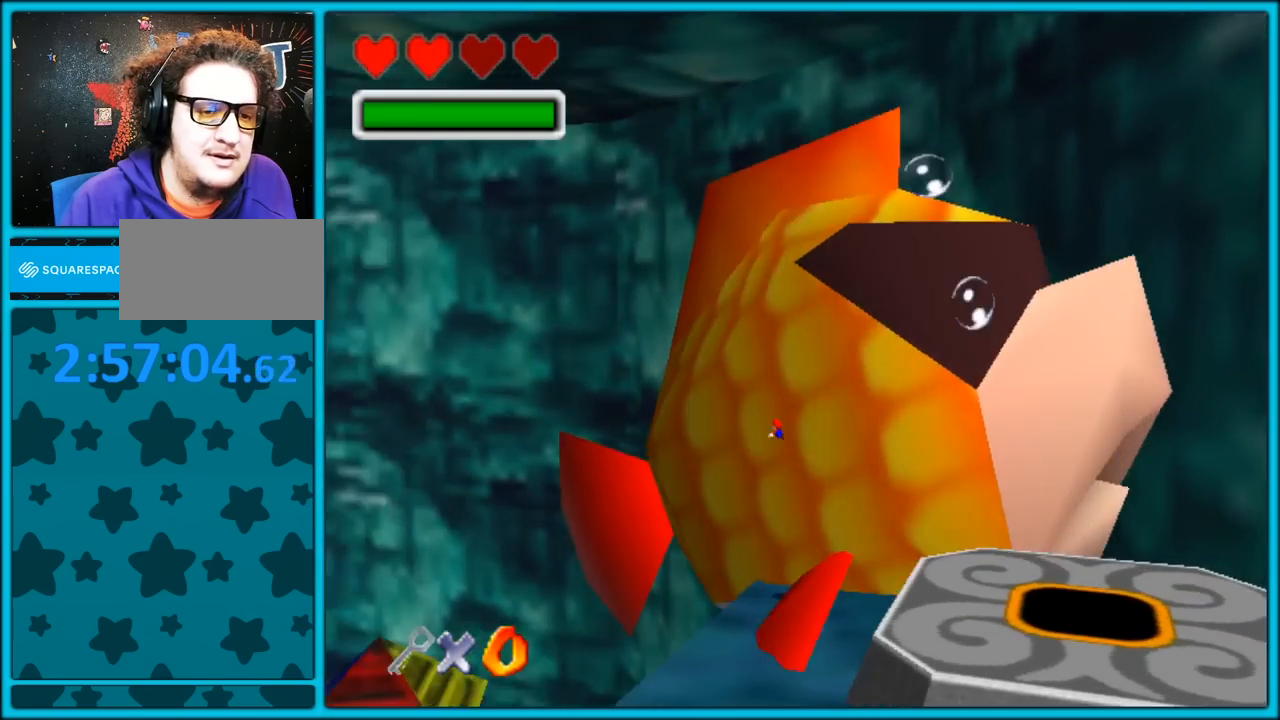
{"dt_ms": 1000, "buttons": [], "left_stick": "down-left", "button_events": [[283, "A", "up"], [917, "C_RIGHT", "up"]]}
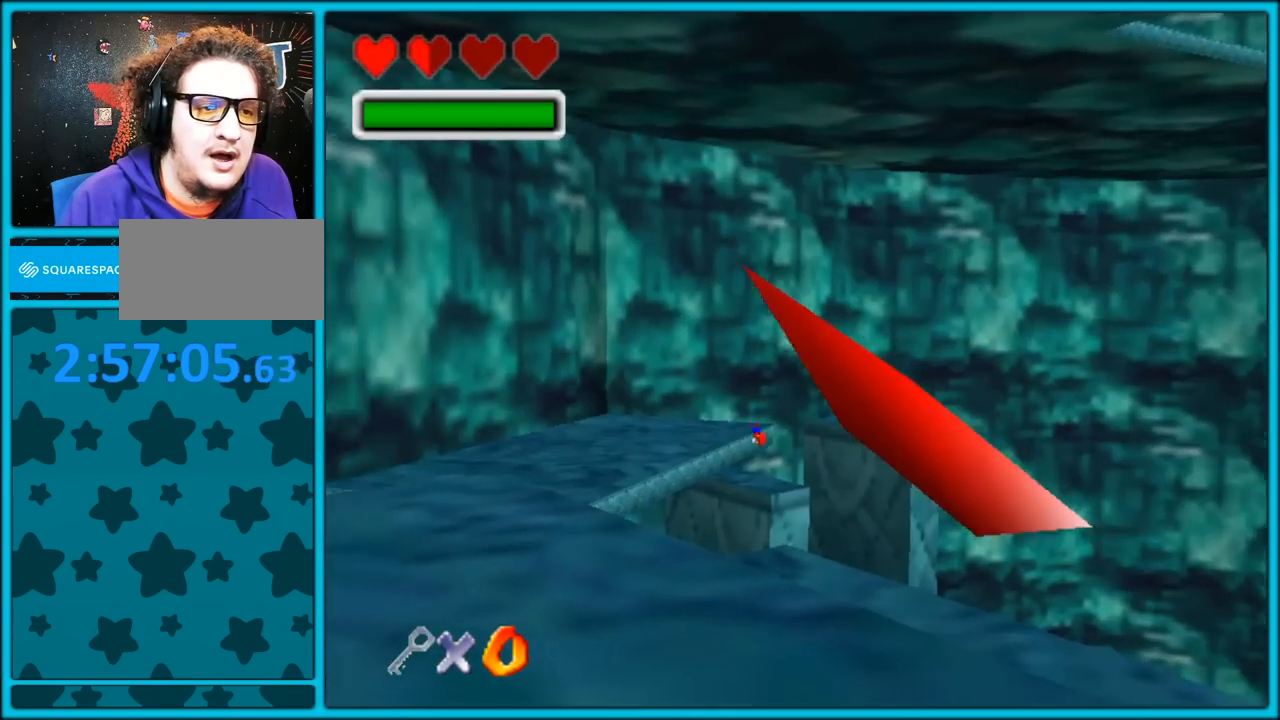
{"dt_ms": 500, "buttons": [], "left_stick": "center", "button_events": []}
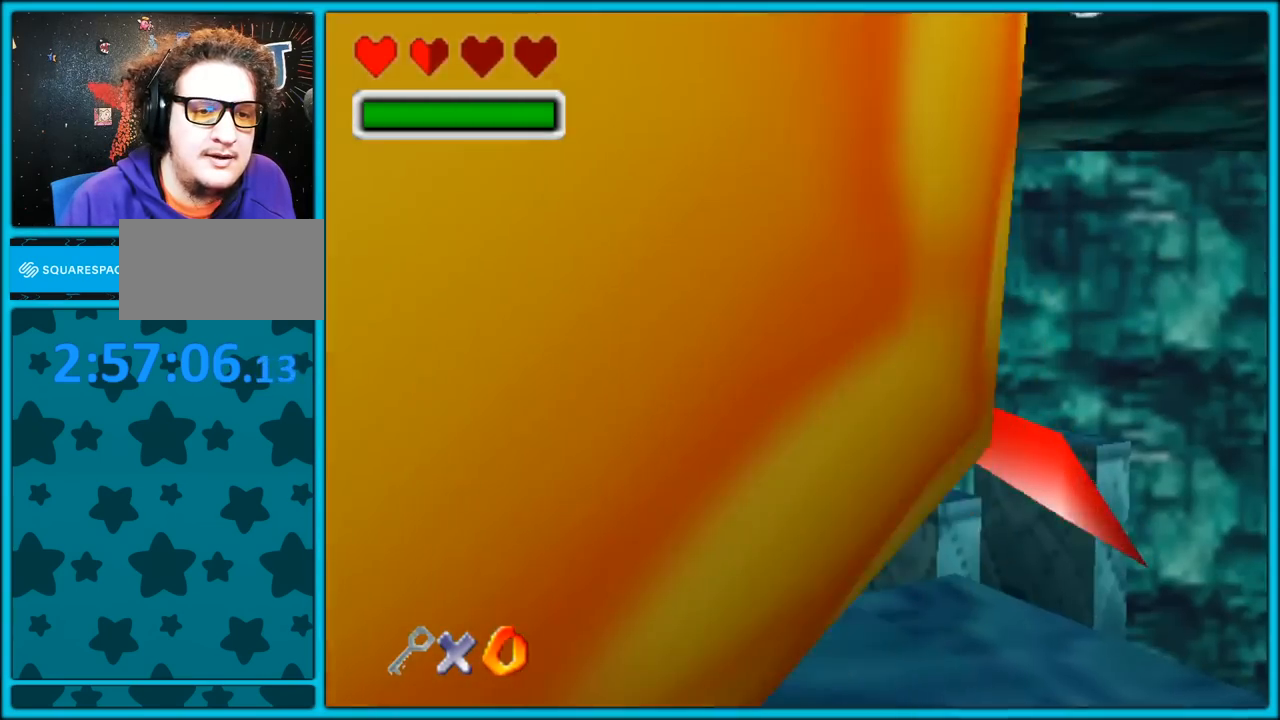
{"dt_ms": 500, "buttons": [], "left_stick": "left", "button_events": []}
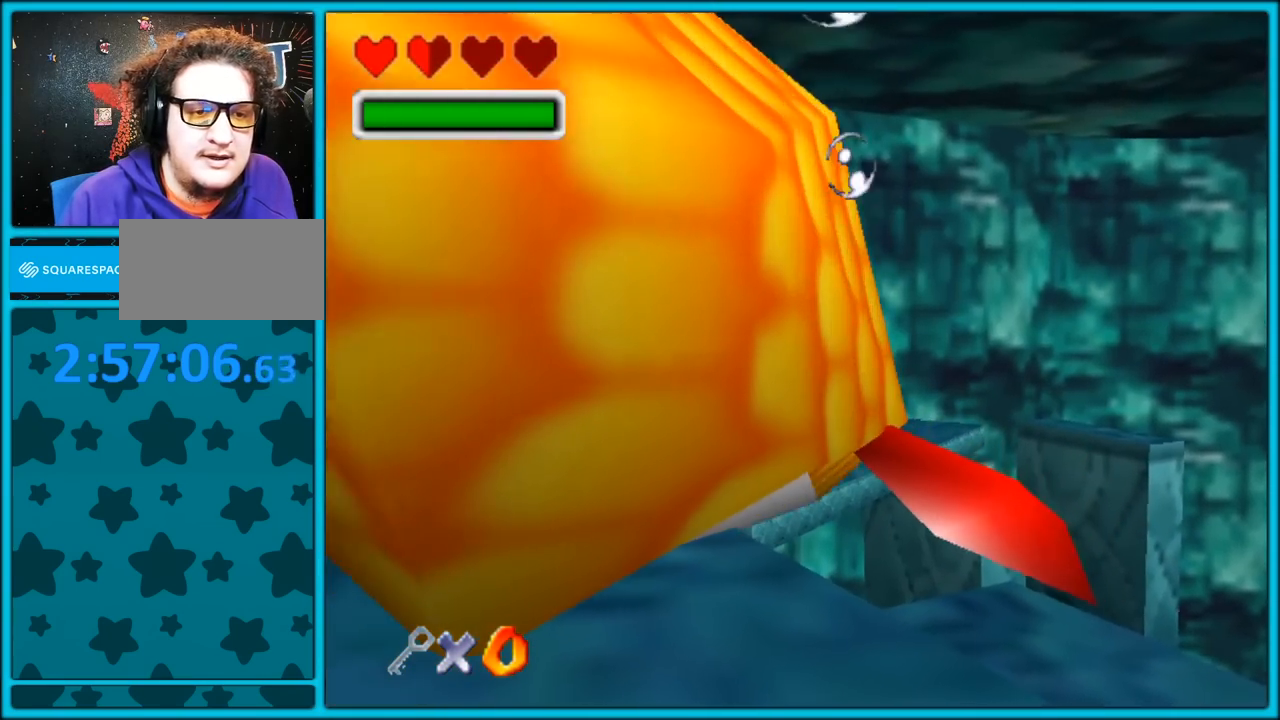
{"dt_ms": 500, "buttons": [], "left_stick": "down-left", "button_events": [[50, "A", "down"], [433, "A", "up"]]}
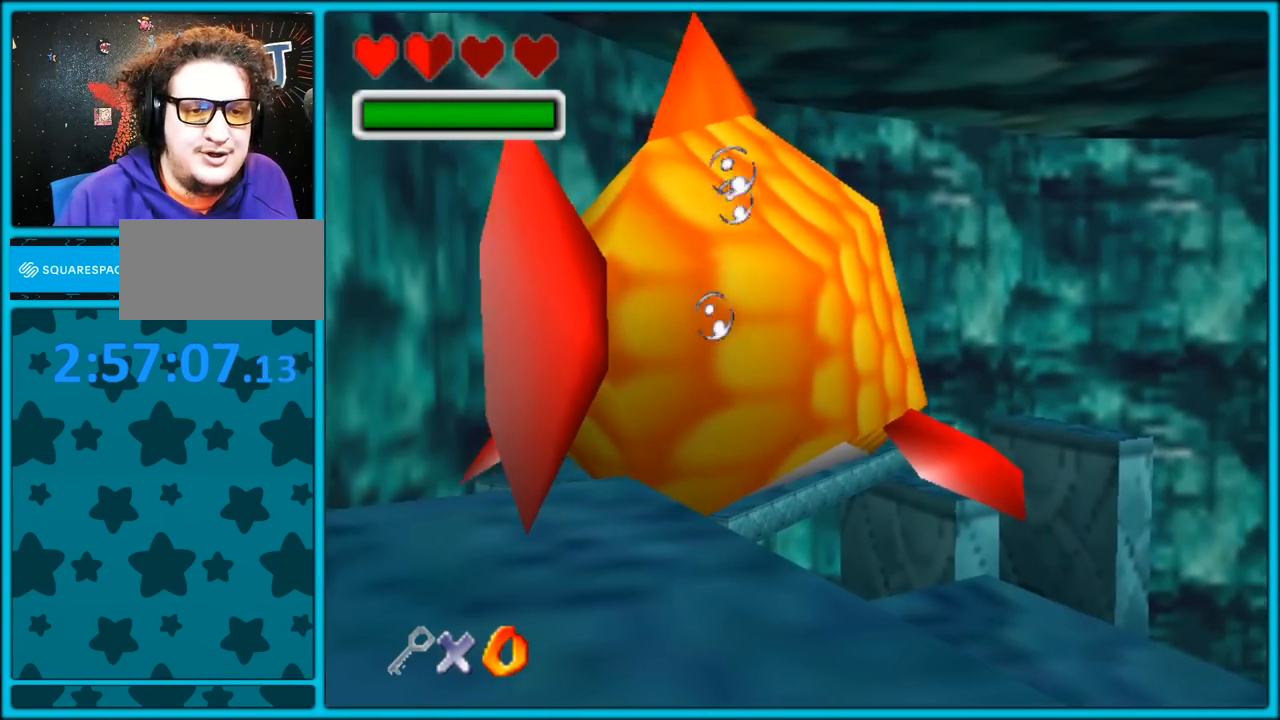
{"dt_ms": 1000, "buttons": ["A"], "left_stick": "down", "button_events": [[200, "A", "down"], [567, "A", "up"], [833, "A", "down"]]}
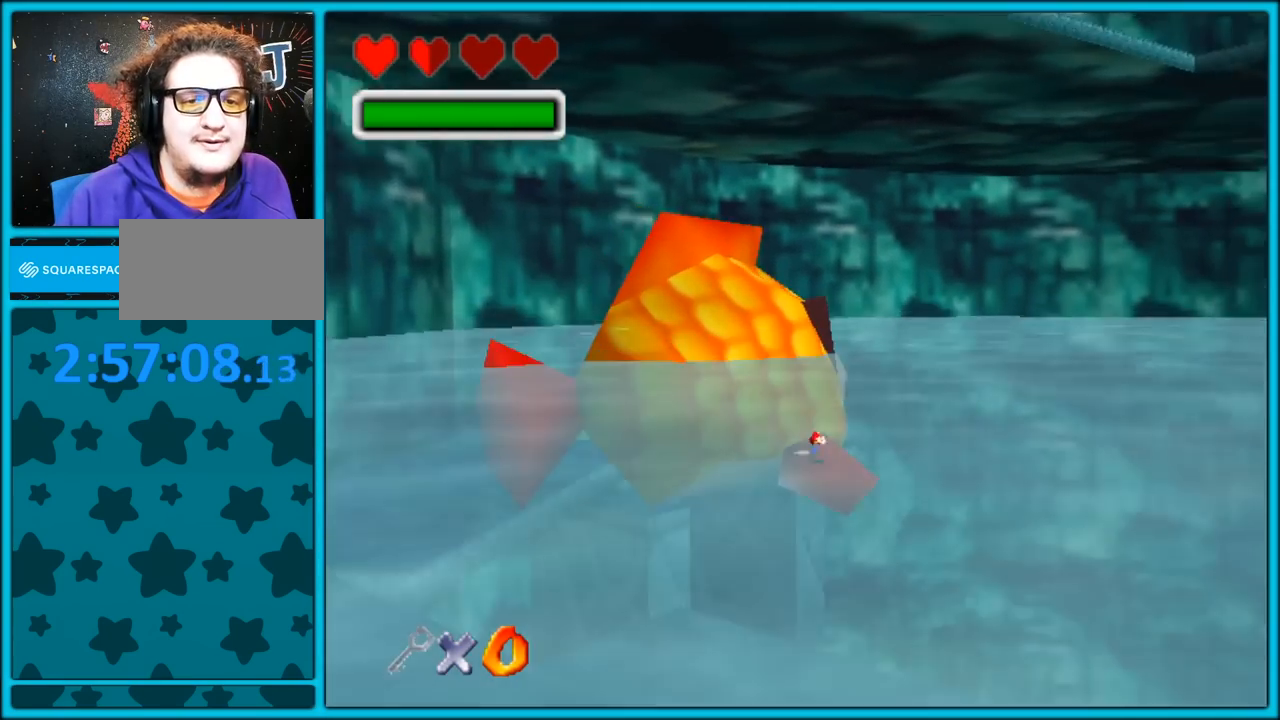
{"dt_ms": 500, "buttons": [], "left_stick": "right", "button_events": [[233, "A", "up"]]}
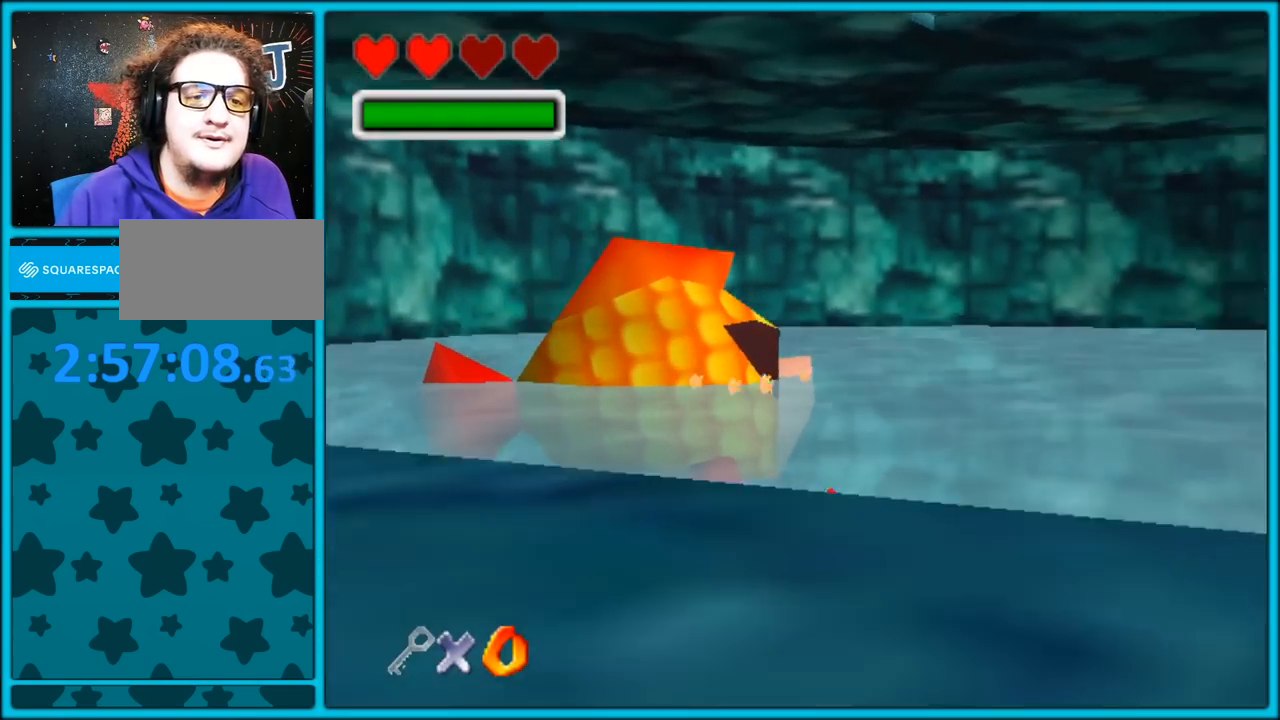
{"dt_ms": 500, "buttons": [], "left_stick": "center", "button_events": [[67, "A", "down"], [417, "A", "up"]]}
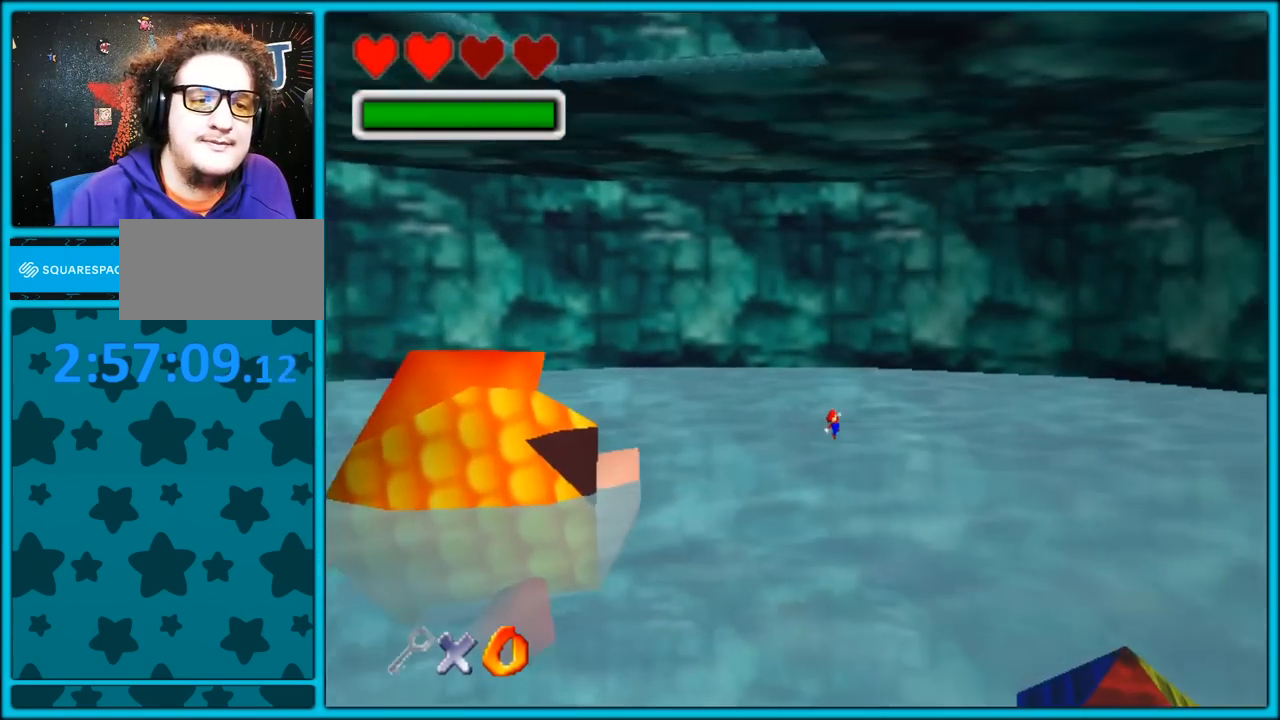
{"dt_ms": 500, "buttons": ["C_LEFT"], "left_stick": "down-right", "button_events": [[333, "C_LEFT", "down"]]}
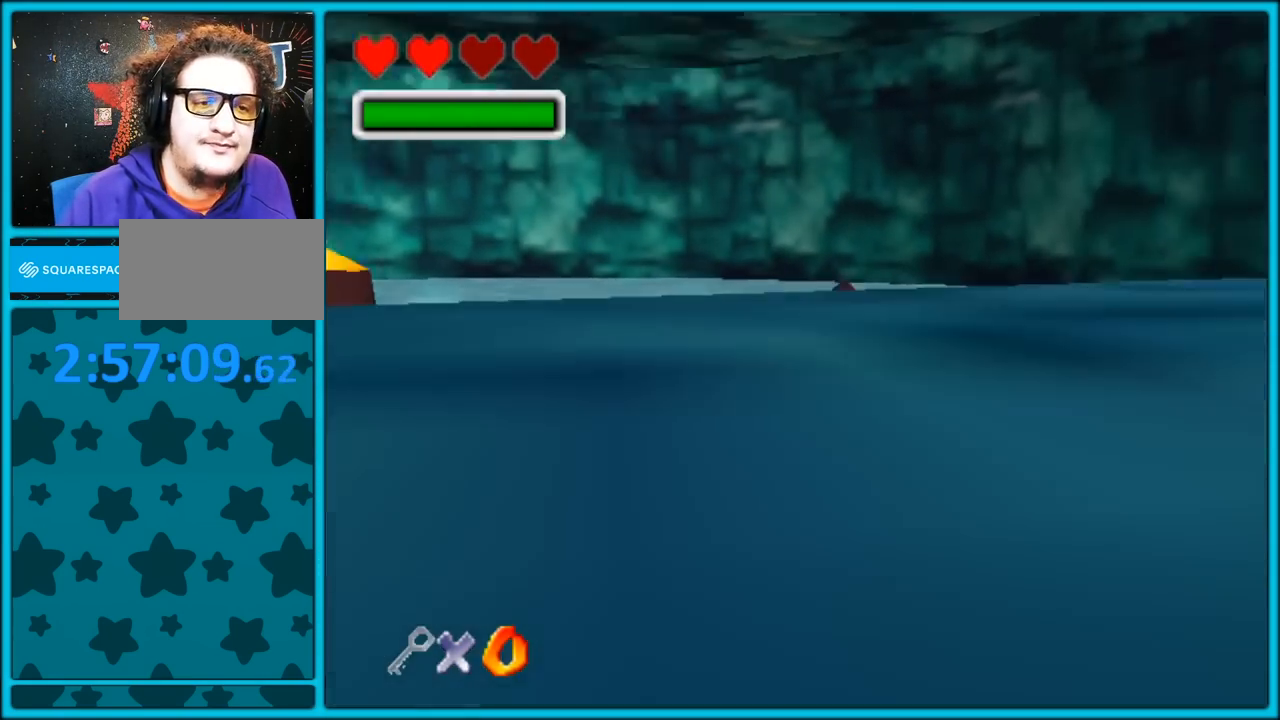
{"dt_ms": 500, "buttons": [], "left_stick": "right", "button_events": [[250, "C_LEFT", "up"]]}